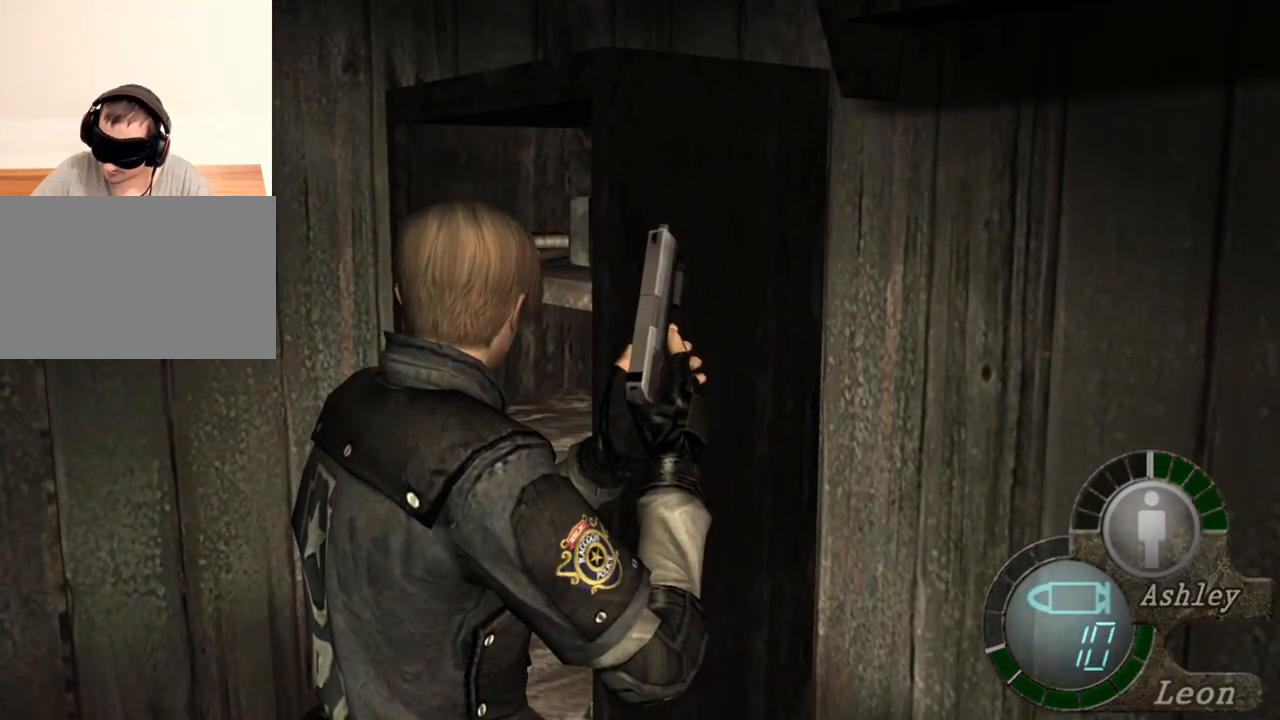
Gameplay with keyboard and mouse; each line is a JSON object with the keys and mouse buttons held at the frame after it. "events" lists presses ("down") and releases ("up") of "1", "2", "3", "4", "5", "a", "alt", "b", "c", "ctrl", "d", "e", "f", "g", "q", "r", "s", "shift", "space", "t", "tab", "tilde", "v", "w", "x", "z", "mouse_left", "mouse_wheel", "mouse_right", "mouse_mb4" and "mouse_mb5" between this image and that frame as [ms after this image, input, new state], when the widget could be followed in between. "mouse_left", "mouse_wheel", "mouse_right", "mouse_mb4", "mouse_mb5" = the "left", "wheel", "right", "mb4", "mb5" buttons of the "mouse" list. No other keys are recorded. "wheel" means that the mouse wheel is clicked or scrolled. Mouse movement is not recorded.
{"keys": [], "mouse": [], "events": []}
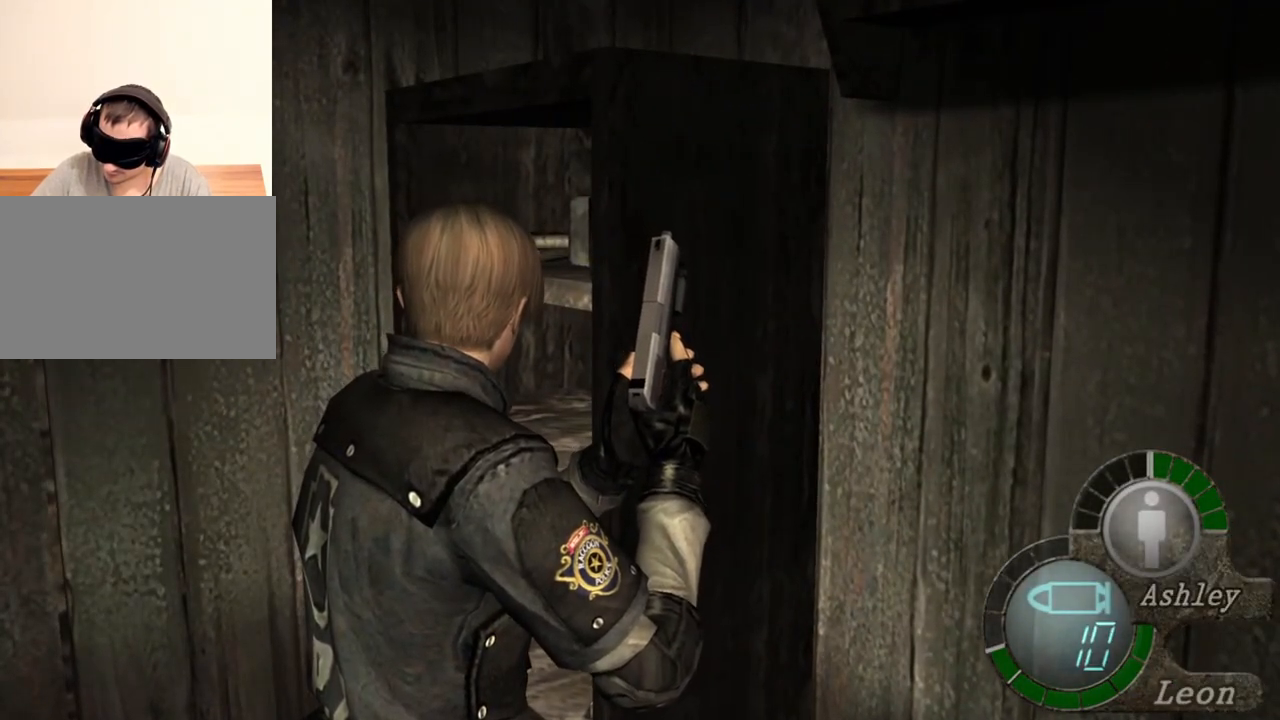
{"keys": [], "mouse": [], "events": []}
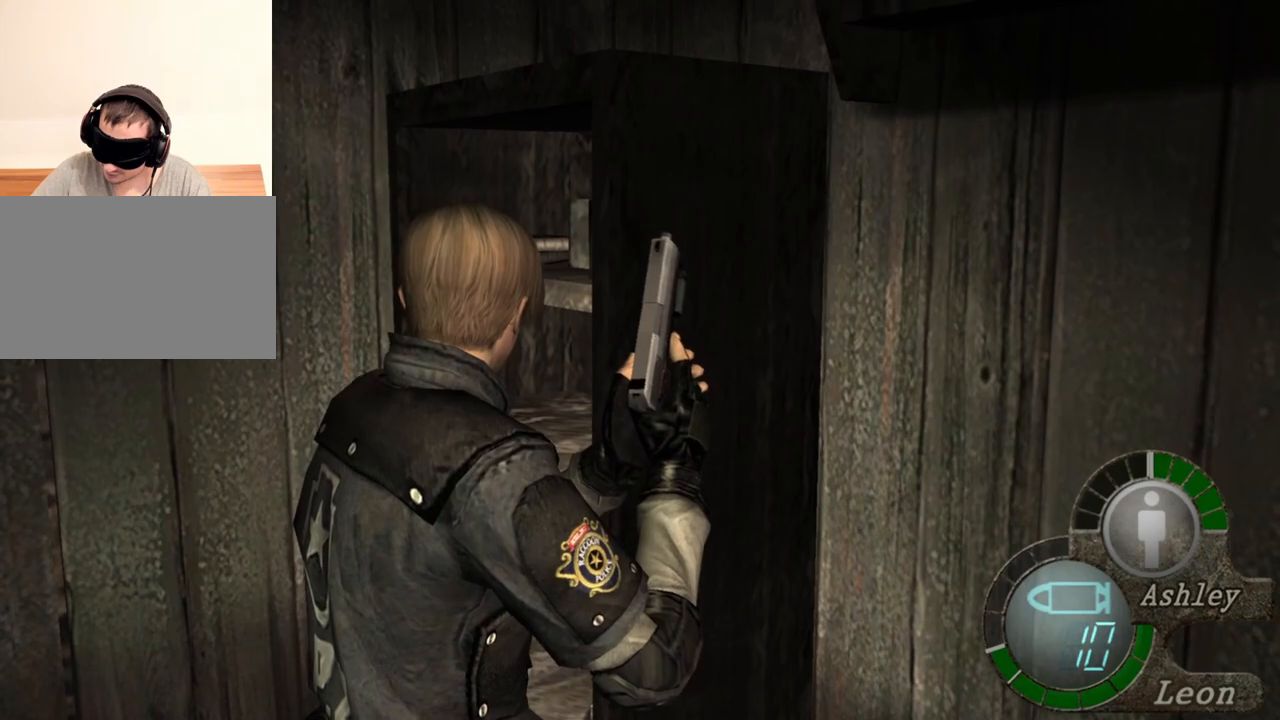
{"keys": [], "mouse": [], "events": []}
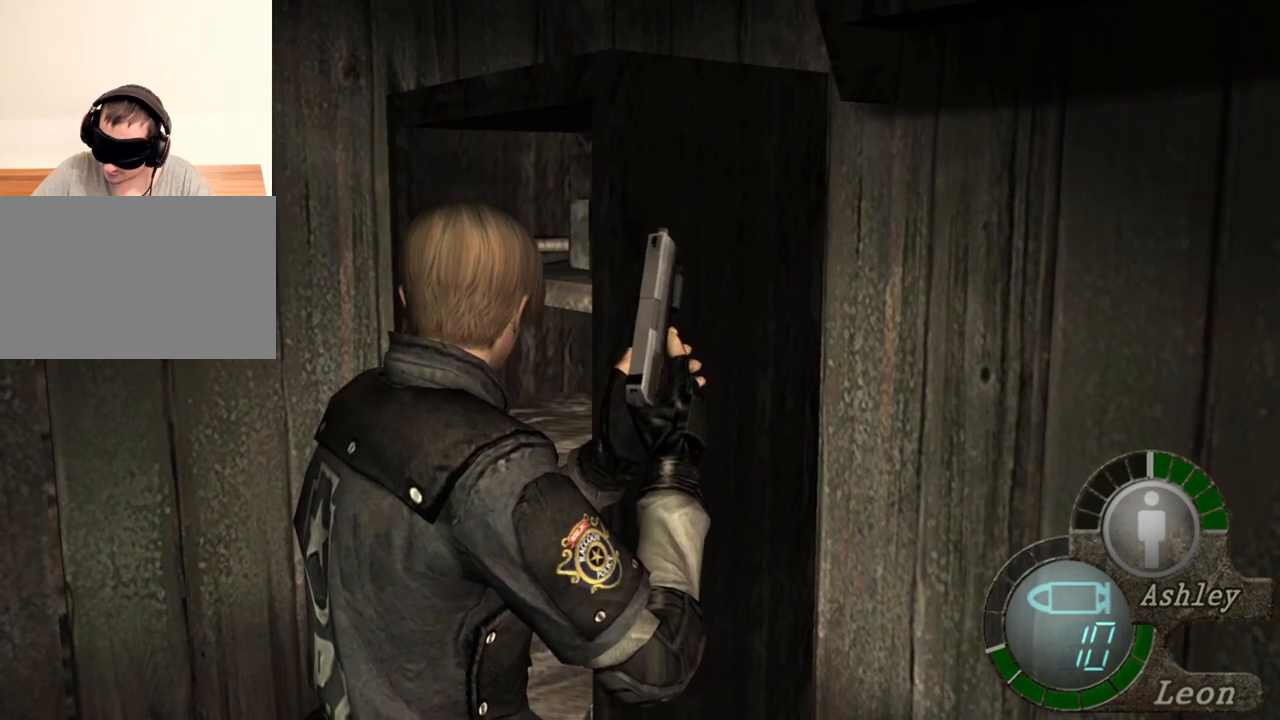
{"keys": ["s", "shift"], "mouse": [], "events": [[317, "s", "down"], [383, "shift", "down"]]}
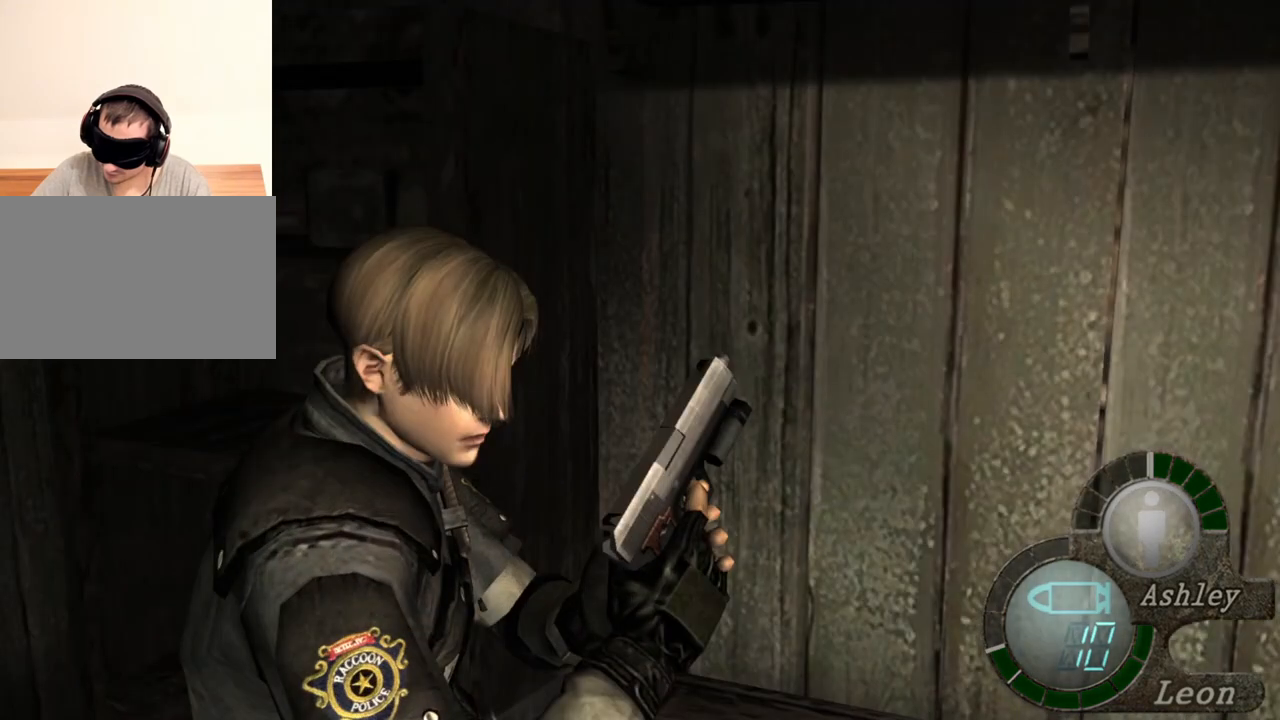
{"keys": [], "mouse": [], "events": [[117, "s", "up"], [150, "shift", "up"]]}
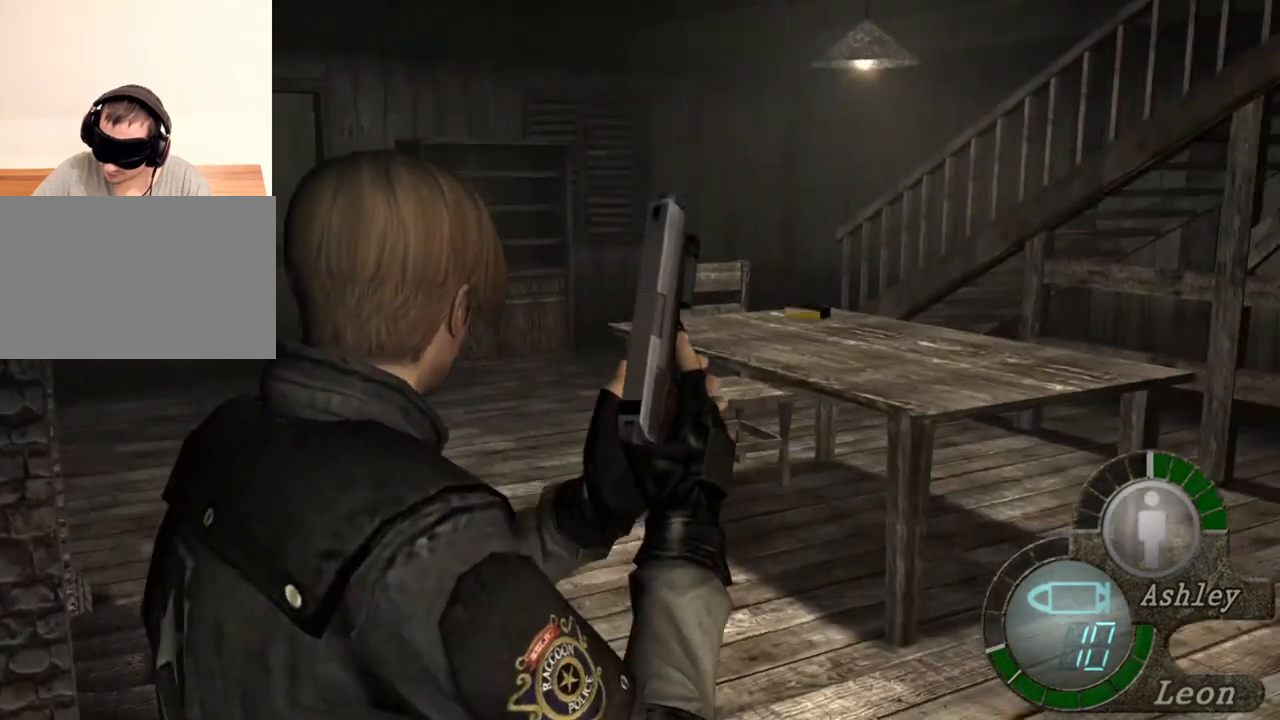
{"keys": [], "mouse": [], "events": []}
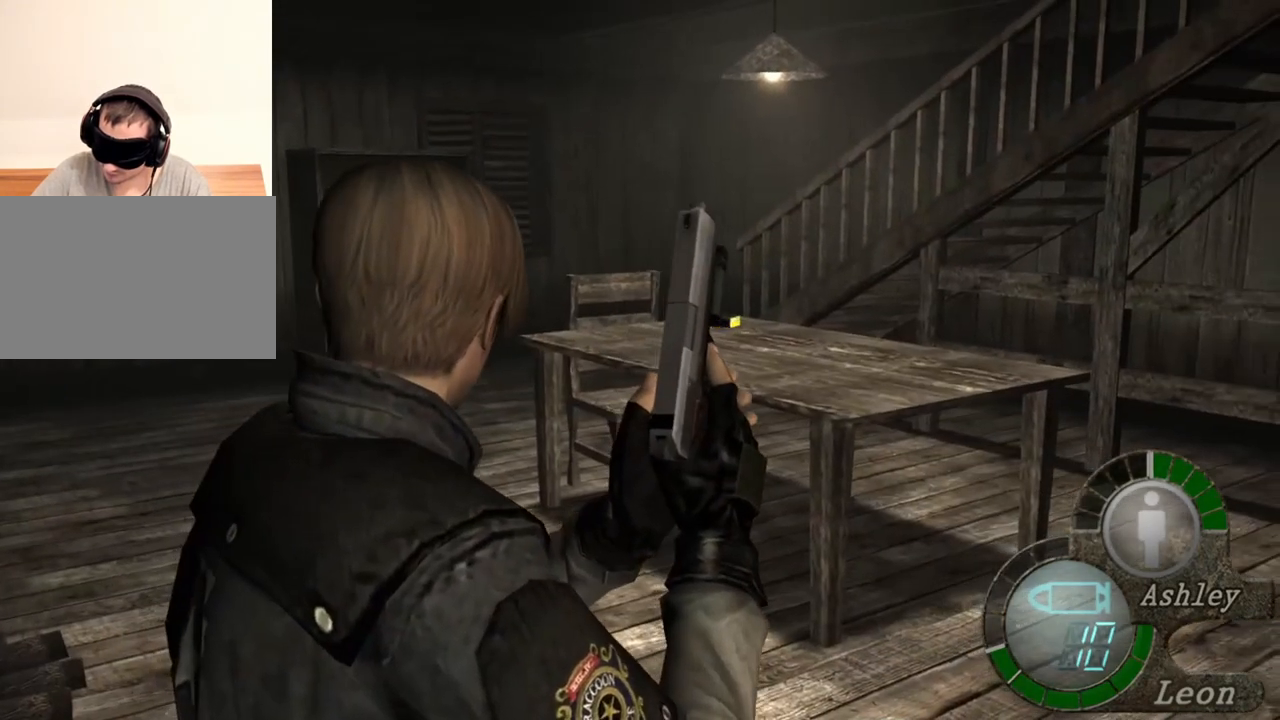
{"keys": [], "mouse": [], "events": []}
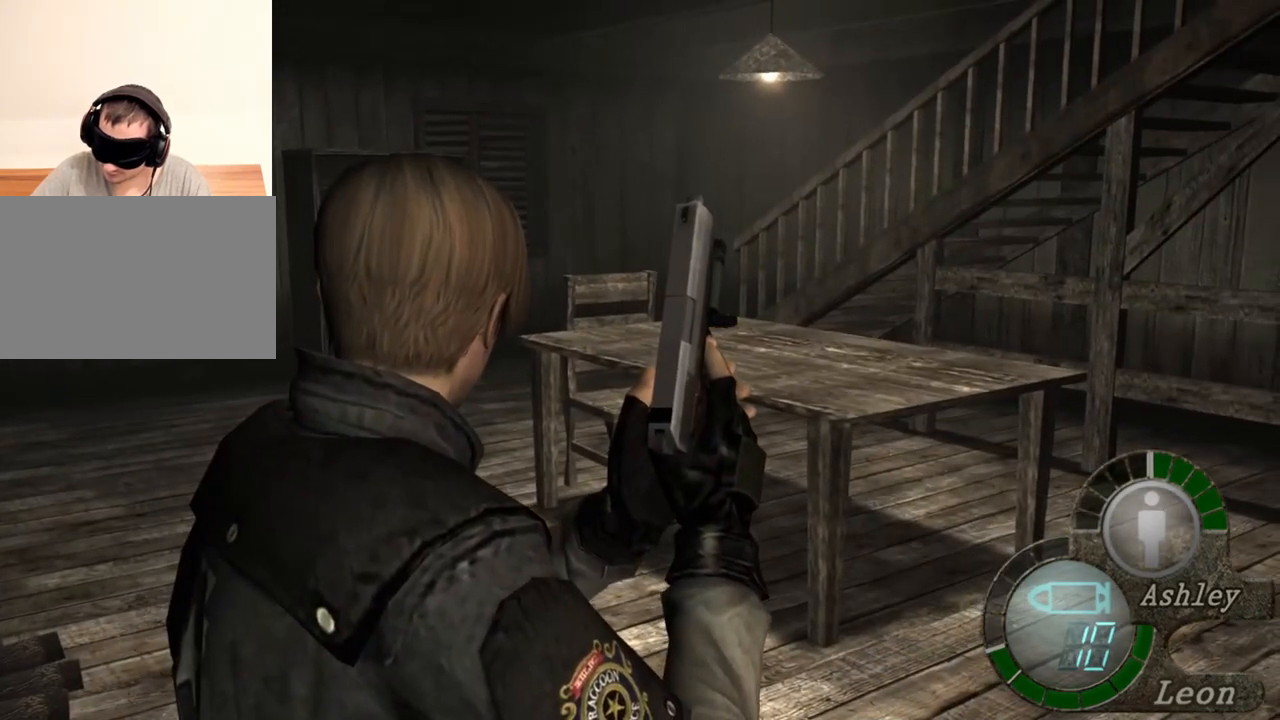
{"keys": [], "mouse": [], "events": []}
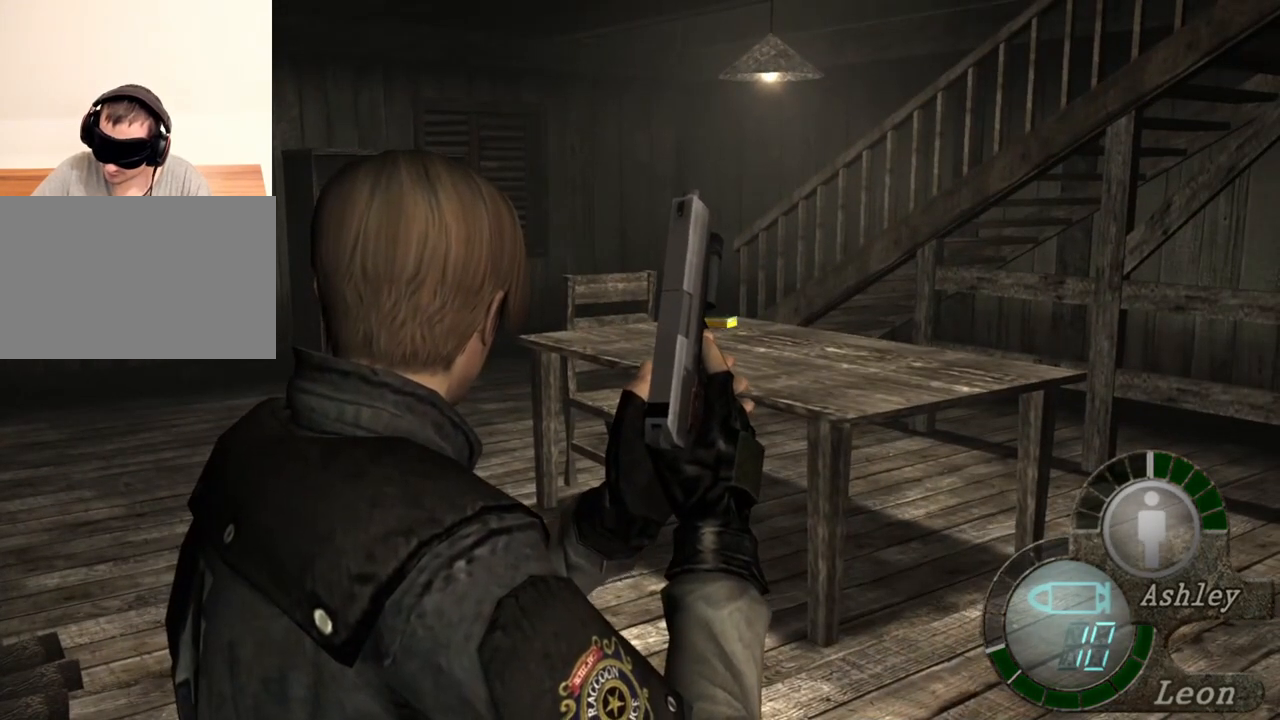
{"keys": [], "mouse": [], "events": []}
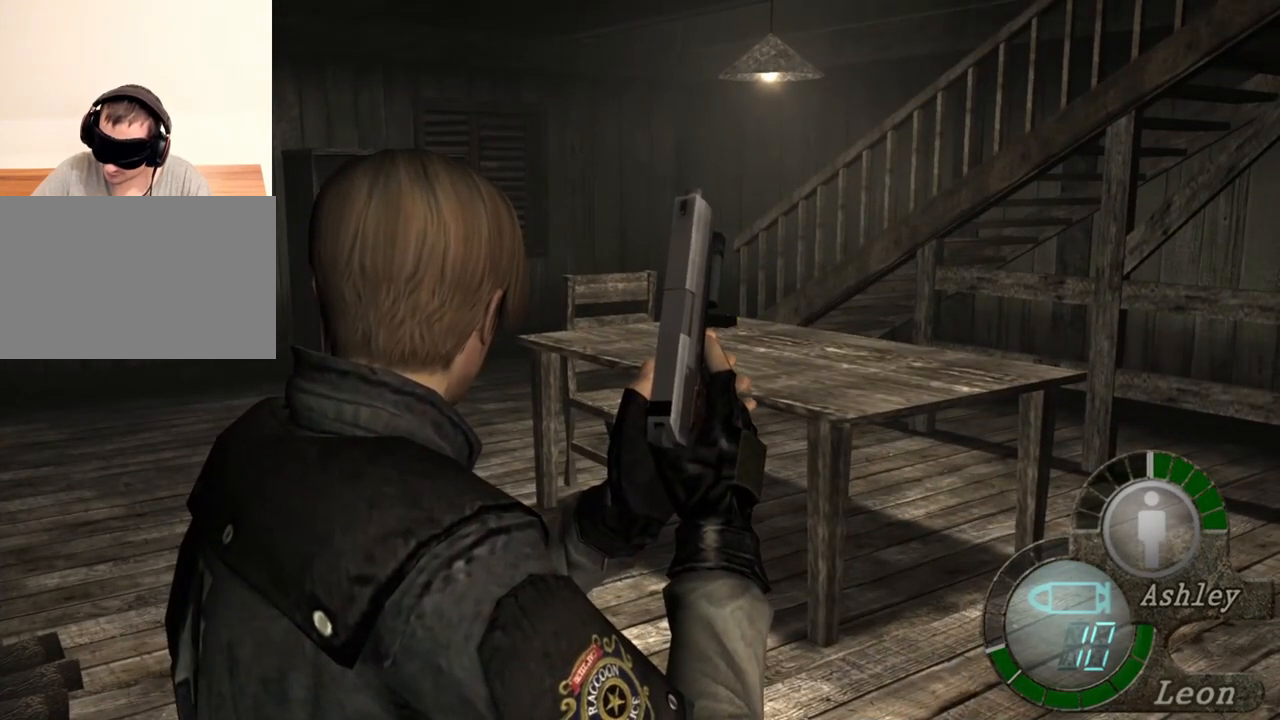
{"keys": [], "mouse": [], "events": []}
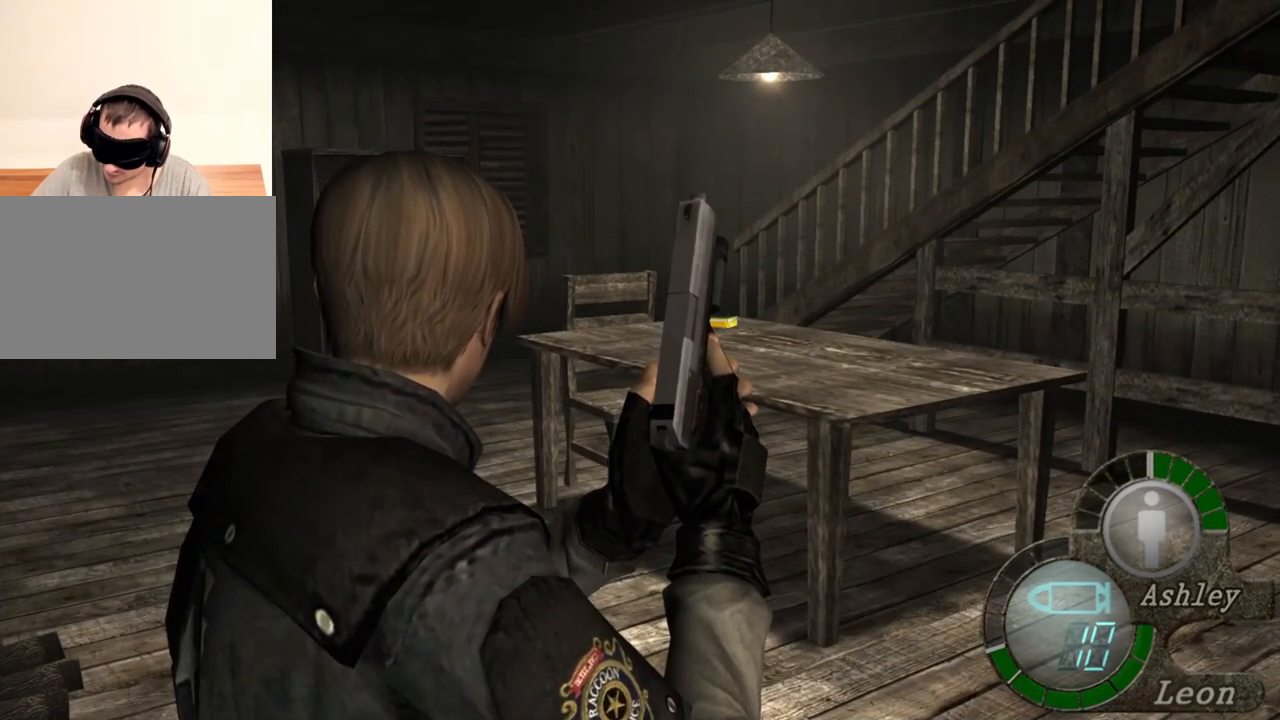
{"keys": [], "mouse": [], "events": []}
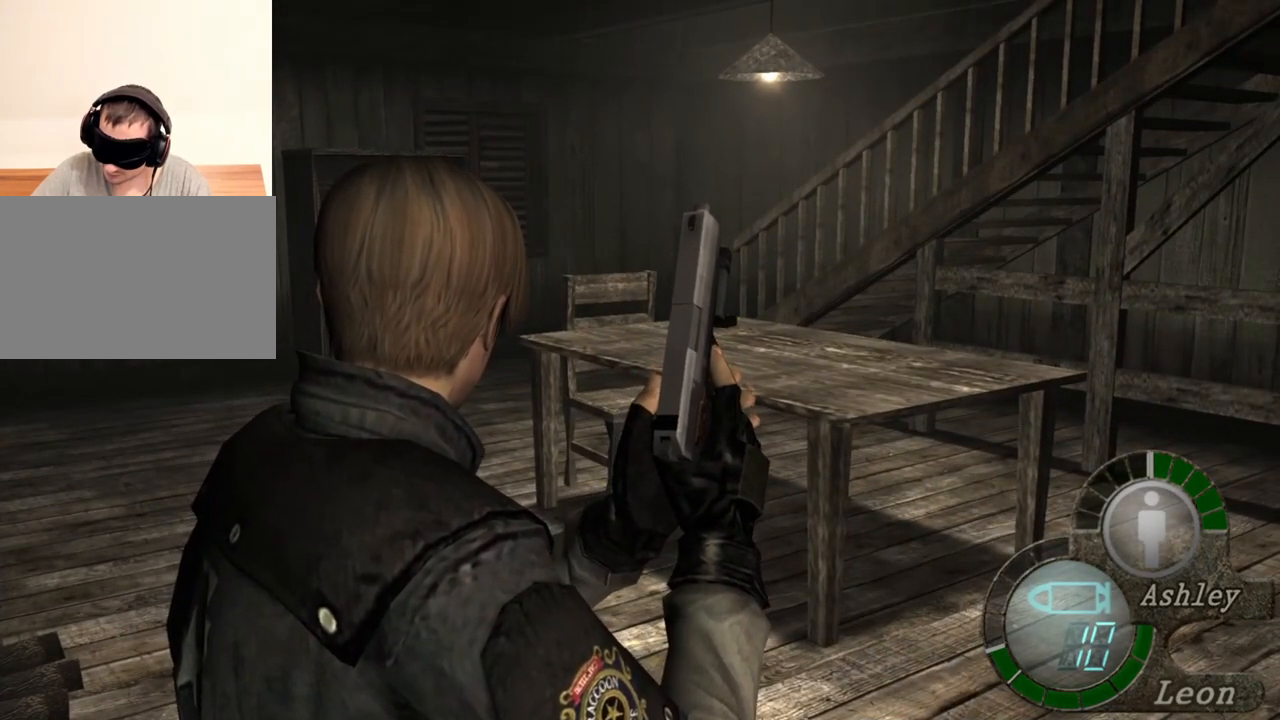
{"keys": ["d"], "mouse": [], "events": [[117, "d", "down"], [250, "d", "up"], [317, "d", "down"], [417, "d", "up"], [450, "d", "down"]]}
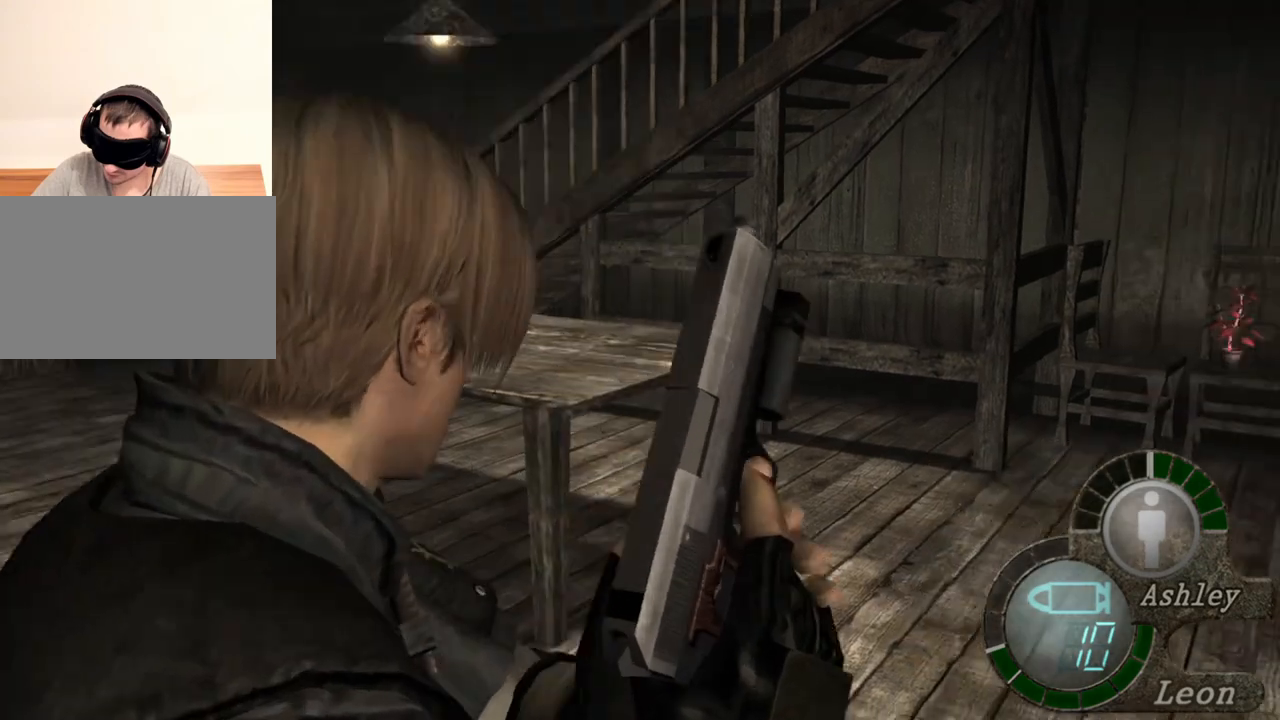
{"keys": ["d"], "mouse": [], "events": [[50, "d", "up"], [83, "d", "down"], [183, "d", "up"], [217, "d", "down"], [350, "d", "up"], [383, "d", "down"]]}
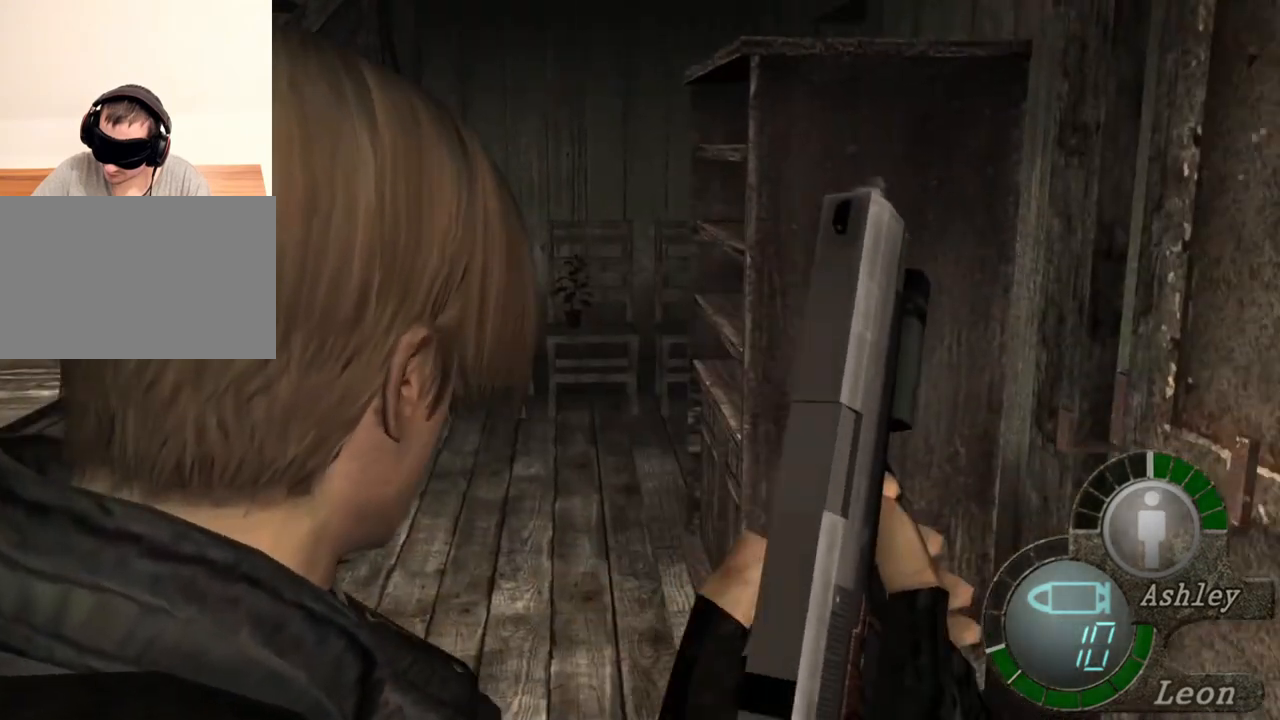
{"keys": [], "mouse": [], "events": [[83, "d", "up"]]}
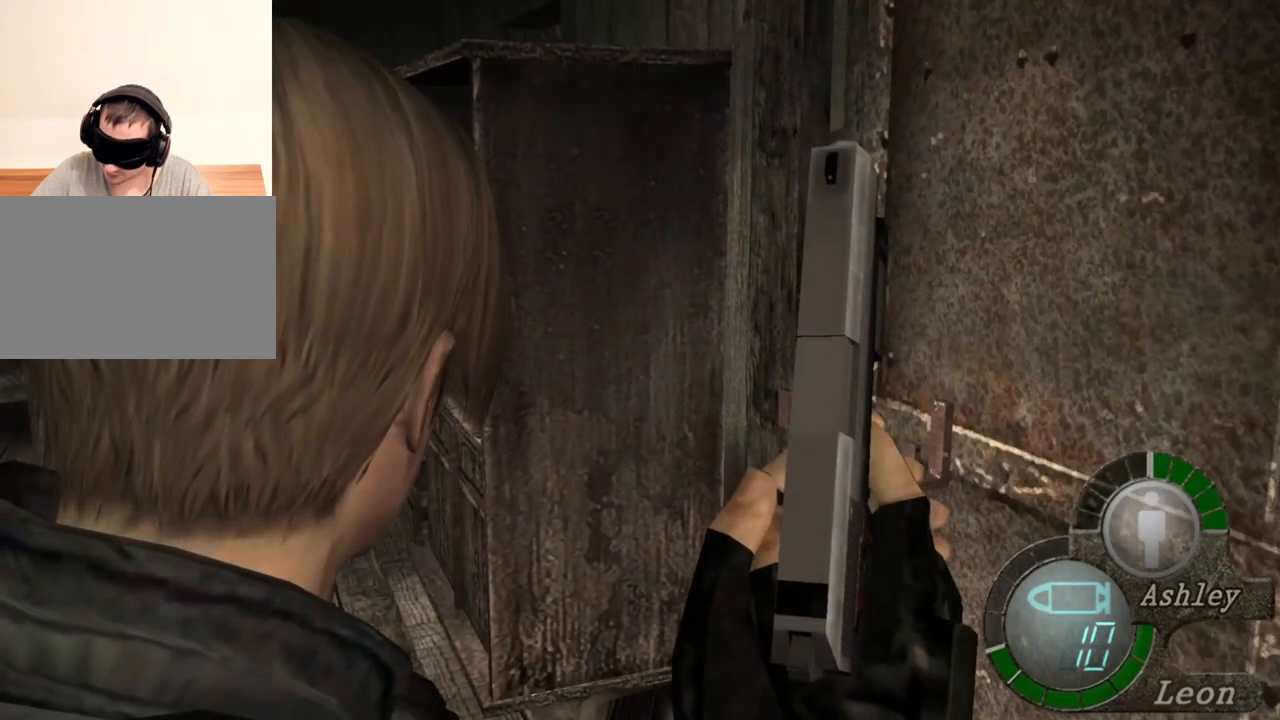
{"keys": [], "mouse": [], "events": []}
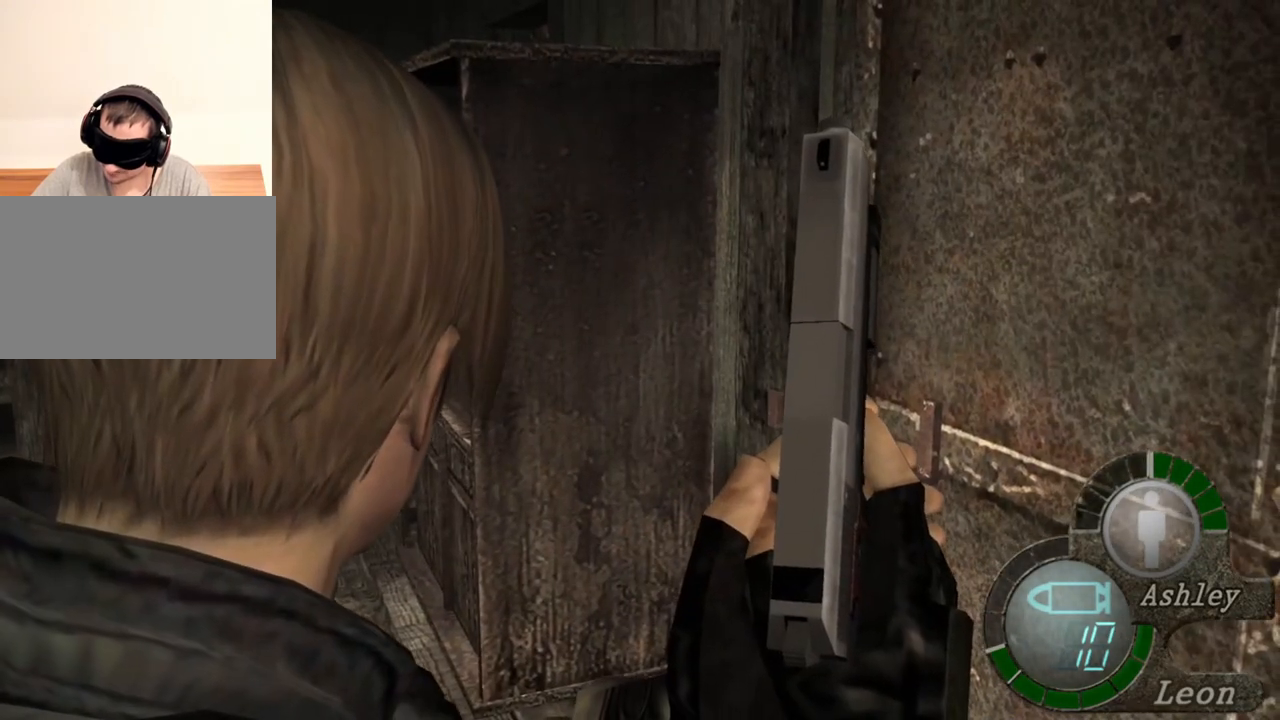
{"keys": [], "mouse": [], "events": []}
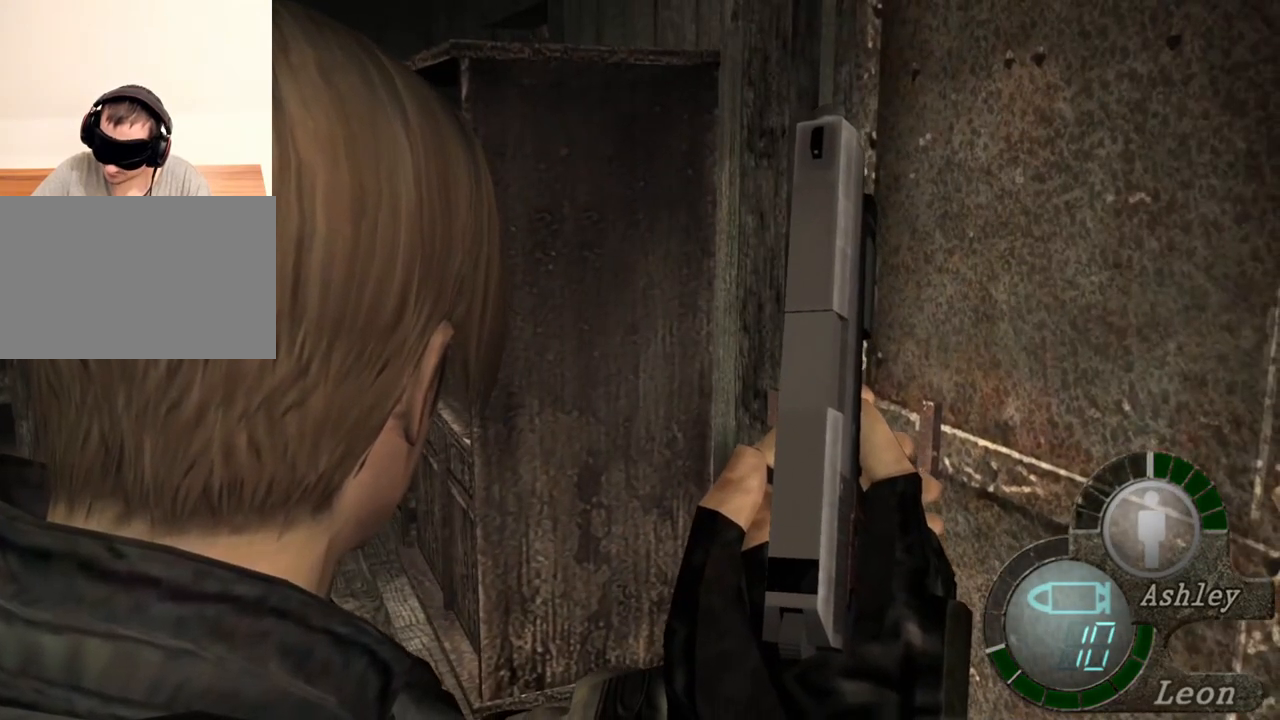
{"keys": [], "mouse": [], "events": []}
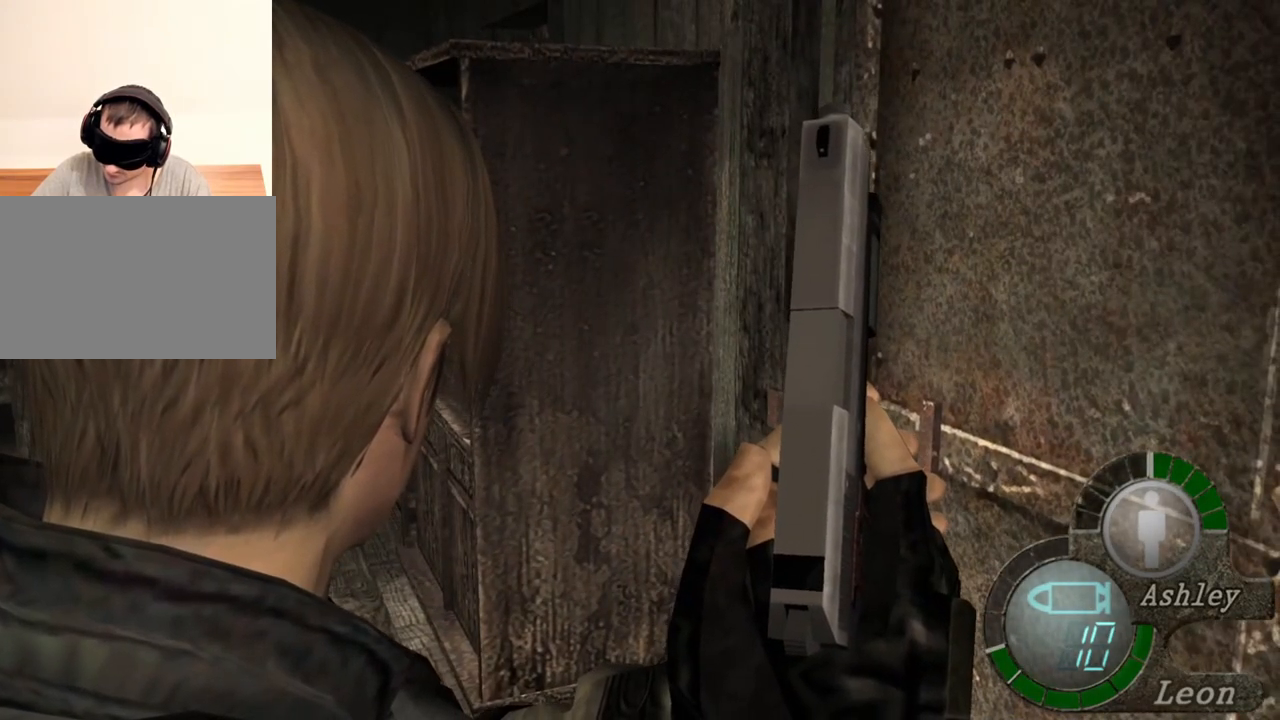
{"keys": [], "mouse": [], "events": []}
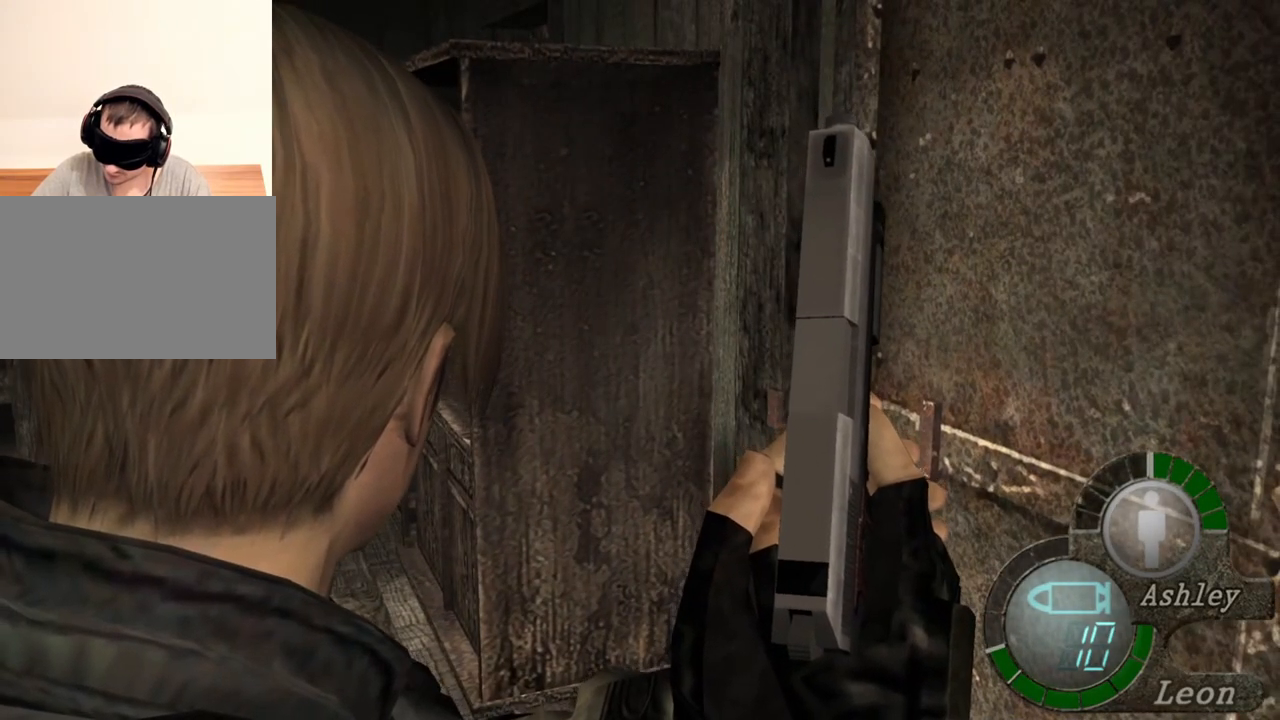
{"keys": [], "mouse": [], "events": []}
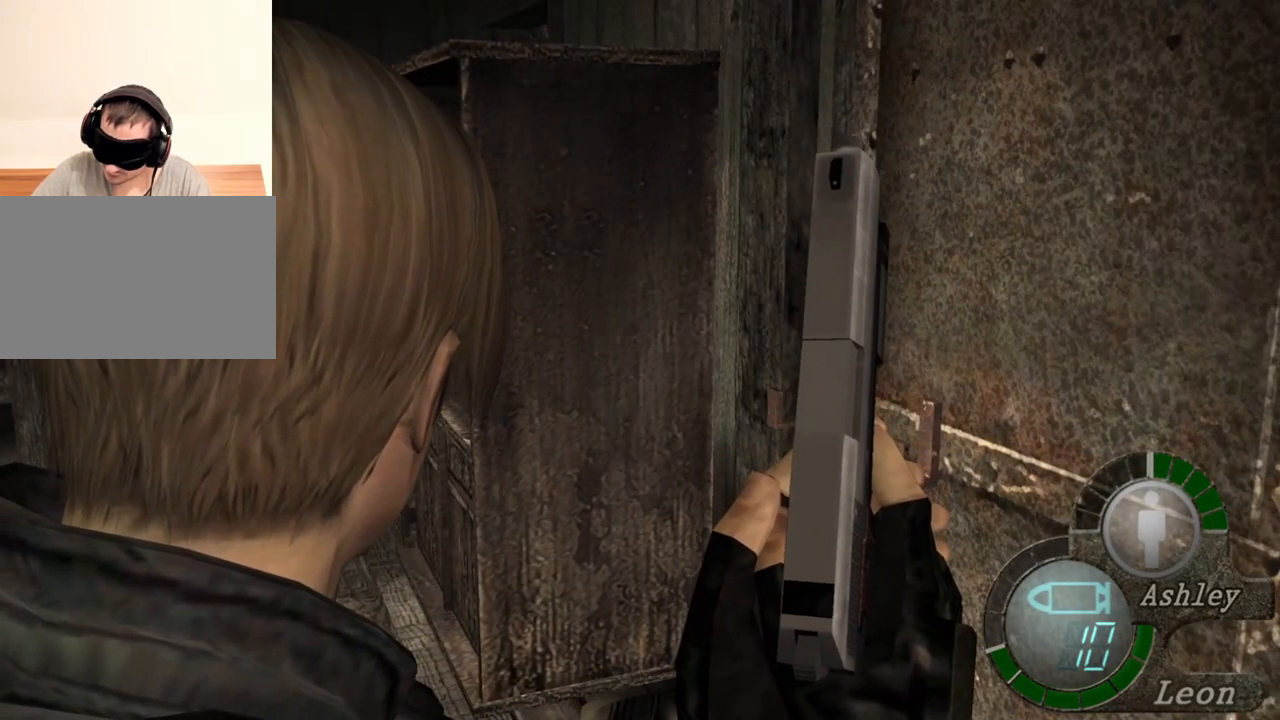
{"keys": [], "mouse": [], "events": []}
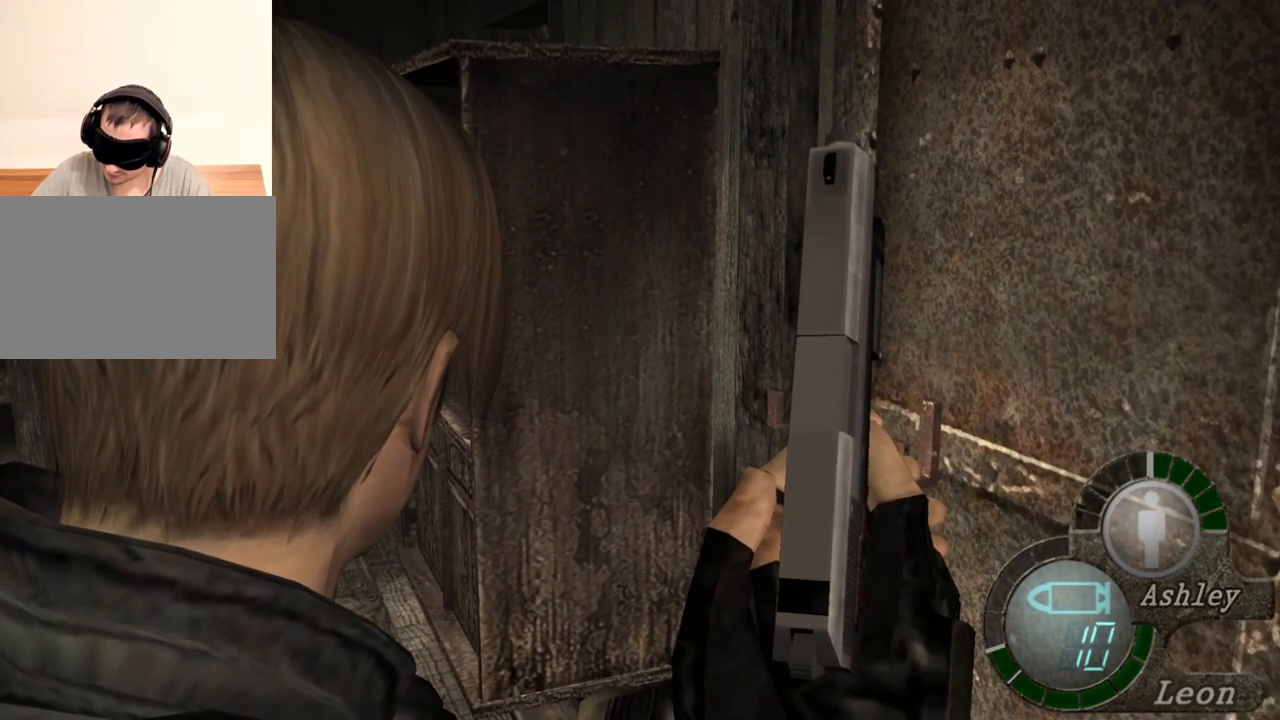
{"keys": [], "mouse": [], "events": []}
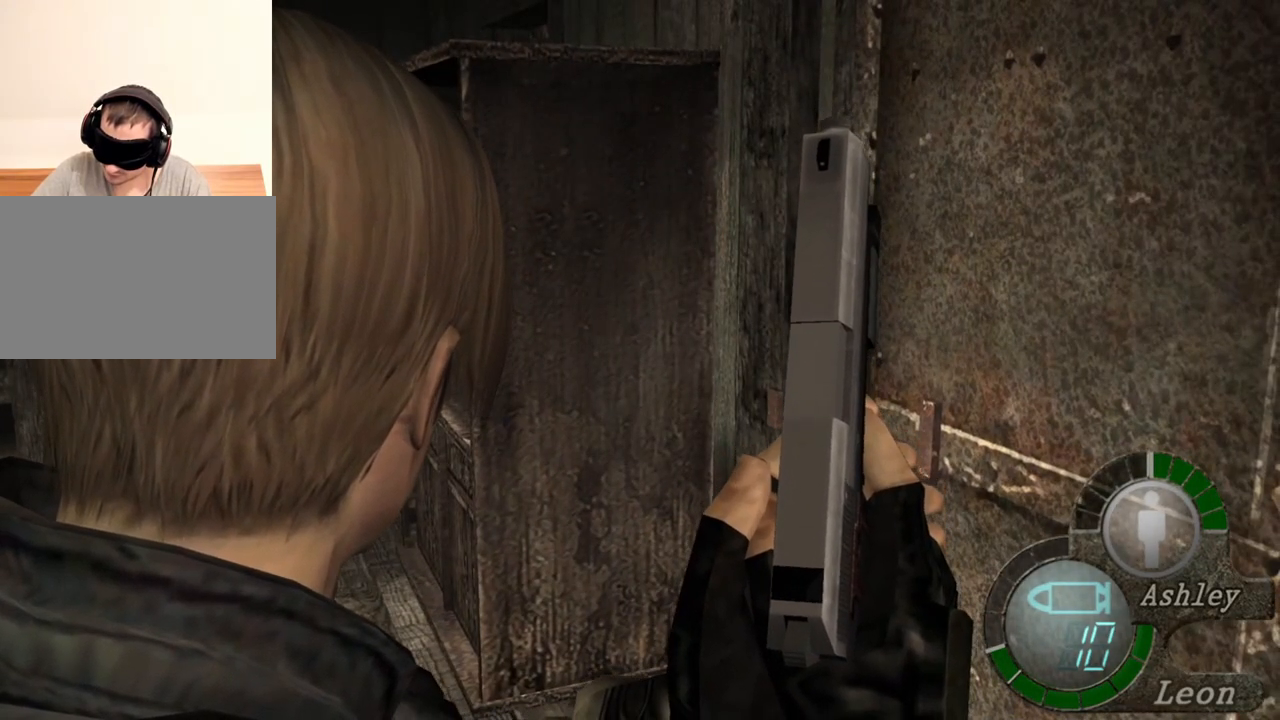
{"keys": ["a"], "mouse": [], "events": [[350, "a", "down"], [450, "a", "up"], [483, "a", "down"]]}
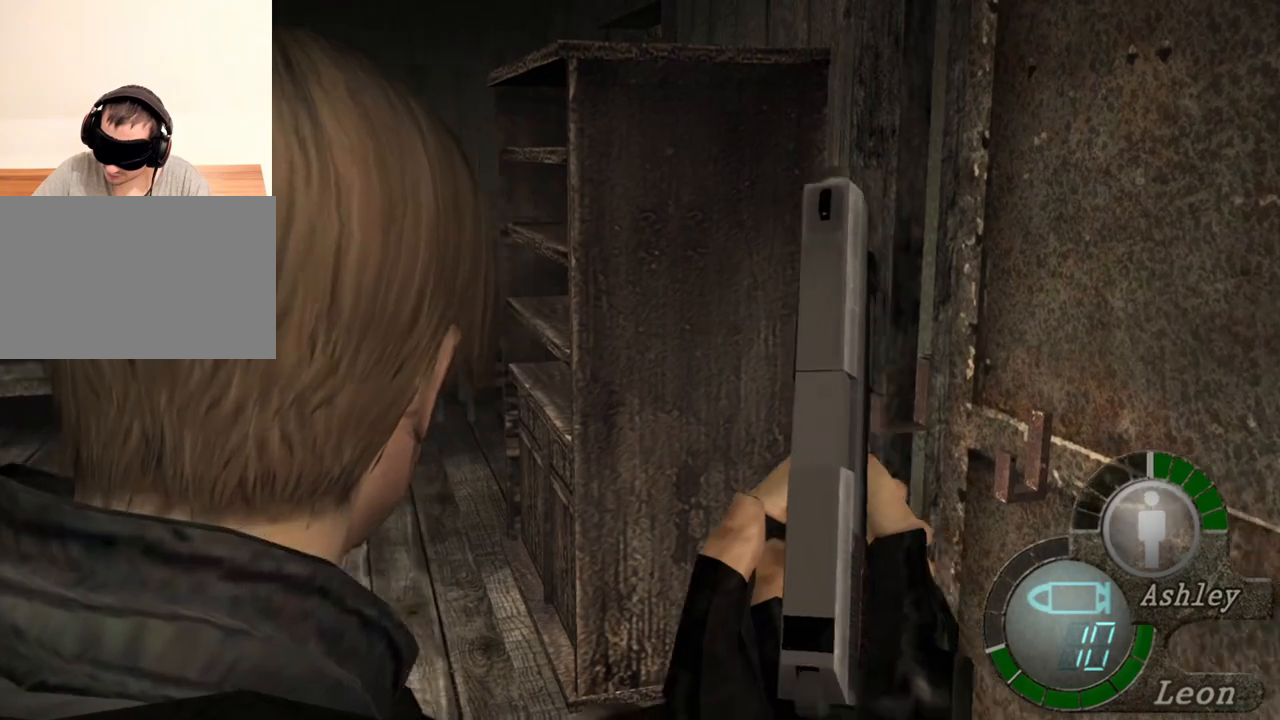
{"keys": [], "mouse": [], "events": [[83, "a", "up"]]}
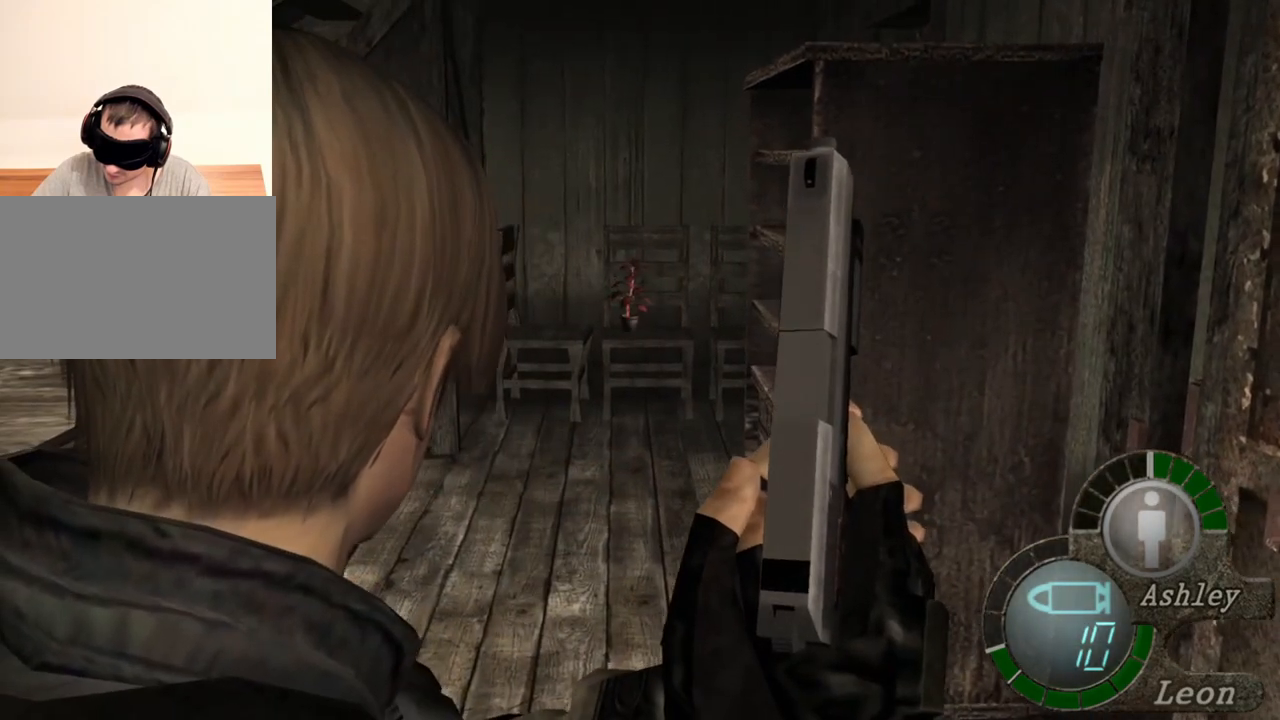
{"keys": [], "mouse": [], "events": []}
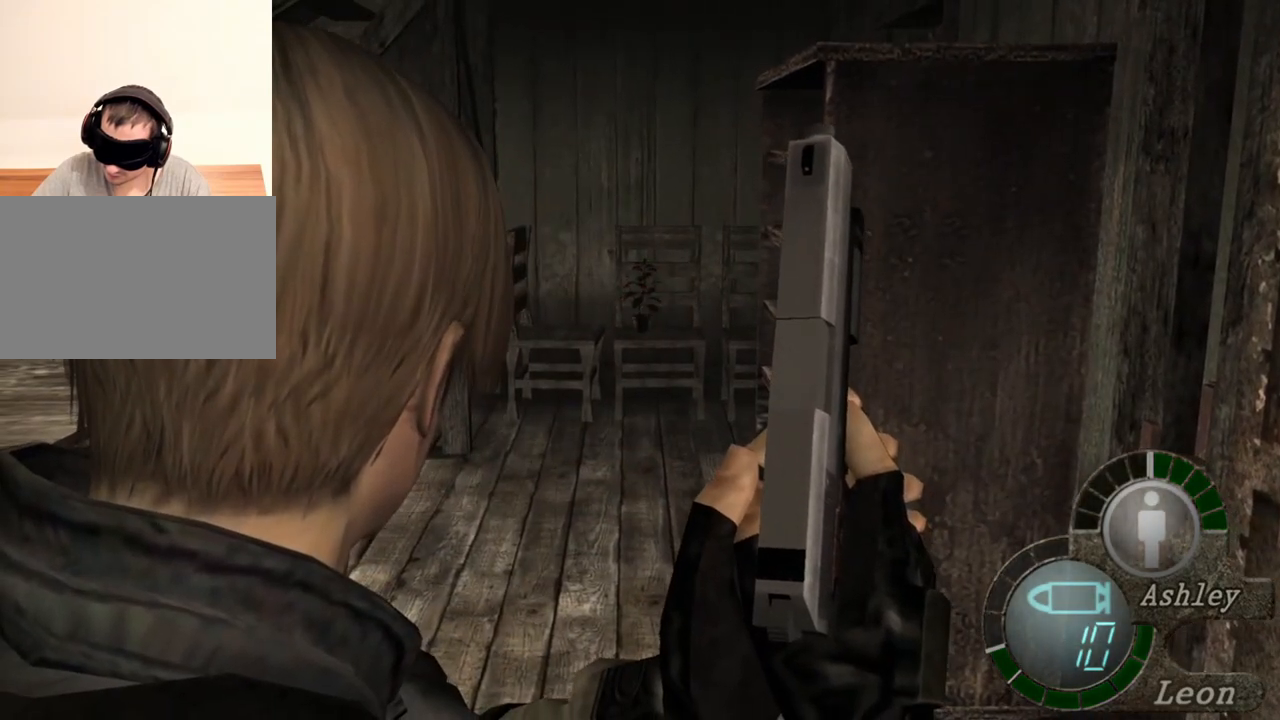
{"keys": [], "mouse": [], "events": []}
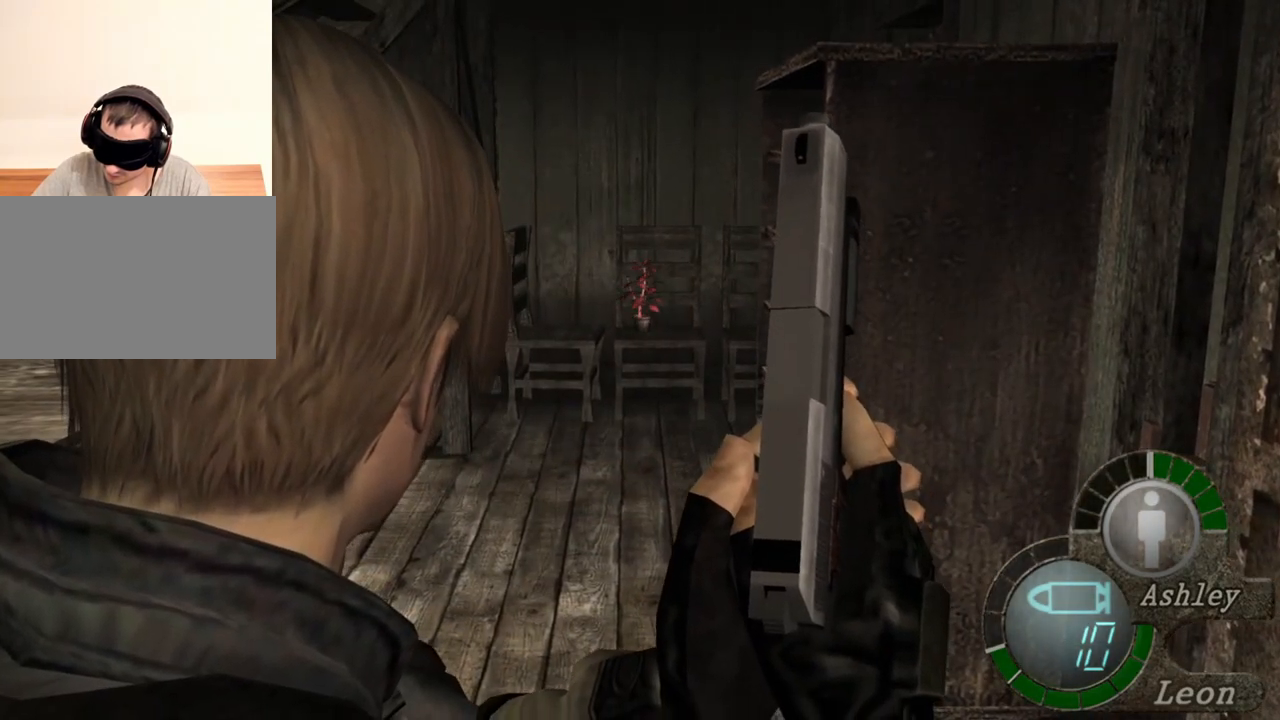
{"keys": [], "mouse": [], "events": []}